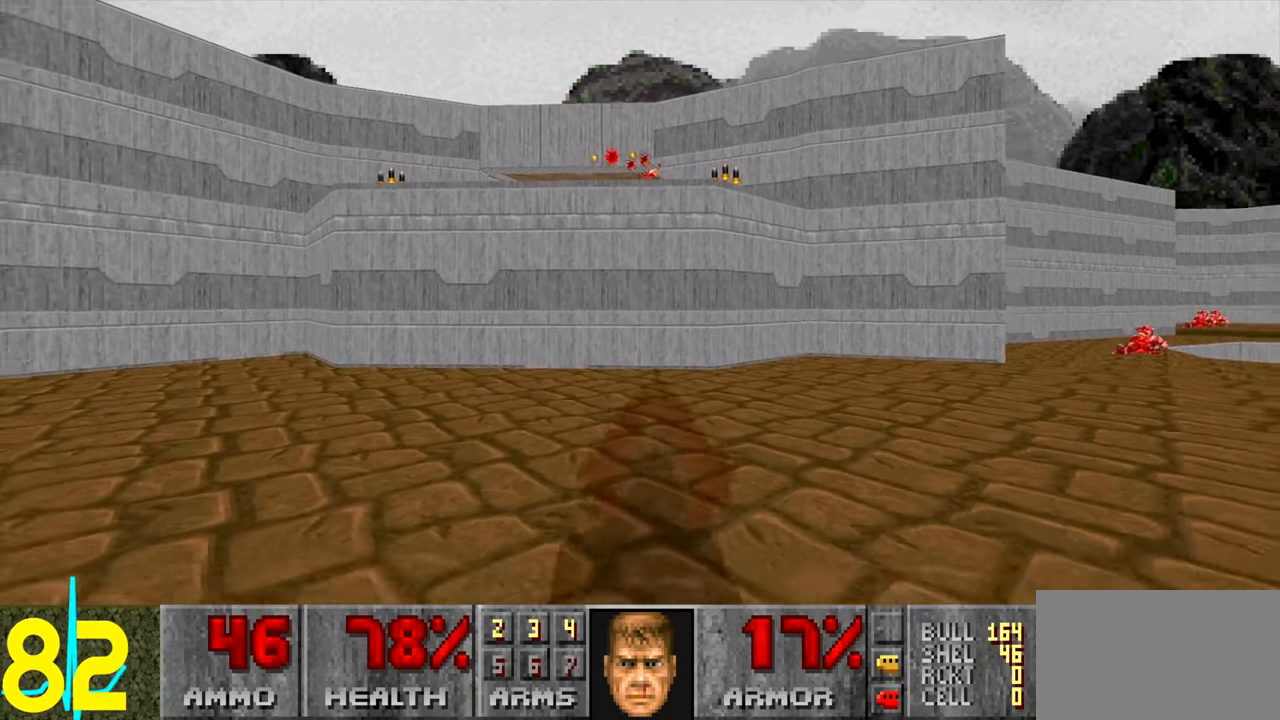
Gameplay with keyboard and mouse; each line is a JSON object with the keys and mouse buttons held at the frame after it. "events" lists presses ("down") and releases ("up") of "1", "2", "3", "4", "a", "alt", "c", "ctrl", "d", "e", "f", "q", "r", "s", "shift", "space", "tab", "v", "w", "x", "z" and "mouse_wheel" between this image and that frame as [ms after this image, input, new state], when the widget could be followed in between. "mouse_wheel" = the "wheel" button of the "mouse" list. No other keys are recorded. "wheel" means that the mouse wheel is clicked or scrolled. Not read: mouse_move.
{"keys": ["d", "s"], "mouse": [], "events": [[150, "d", "down"]]}
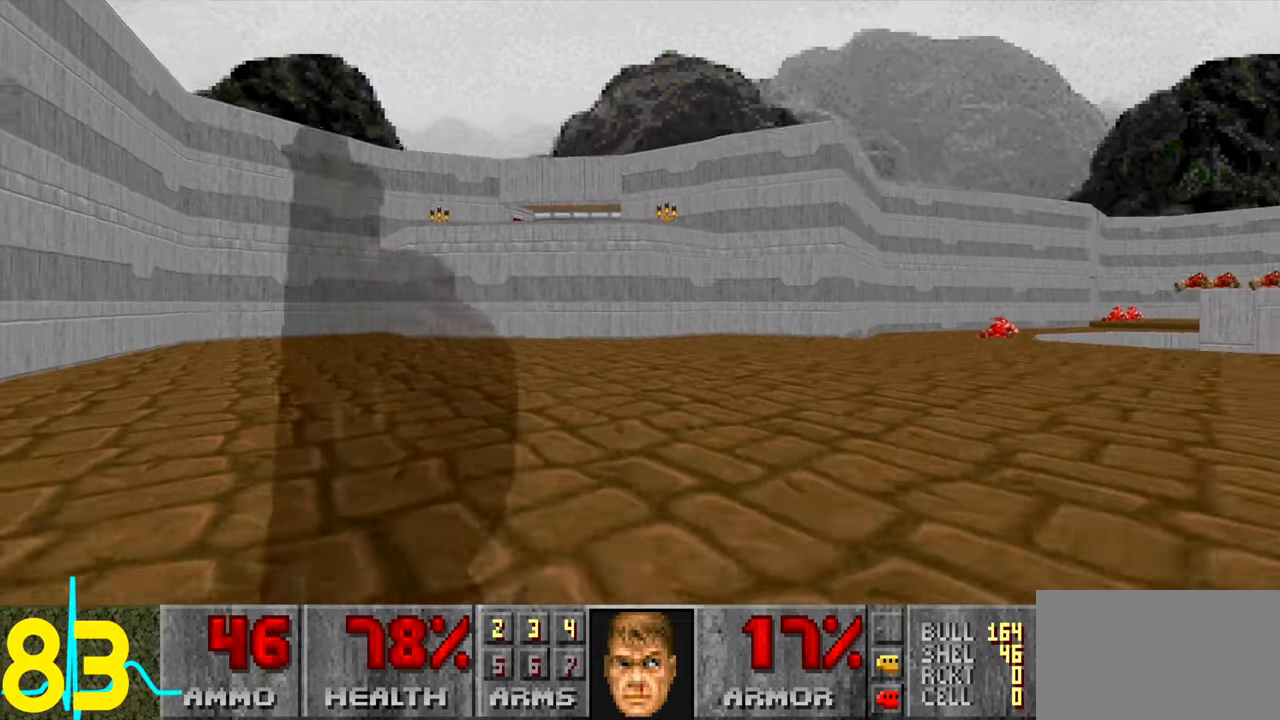
{"keys": ["a"], "mouse": [], "events": [[83, "d", "up"], [350, "s", "up"], [450, "a", "down"]]}
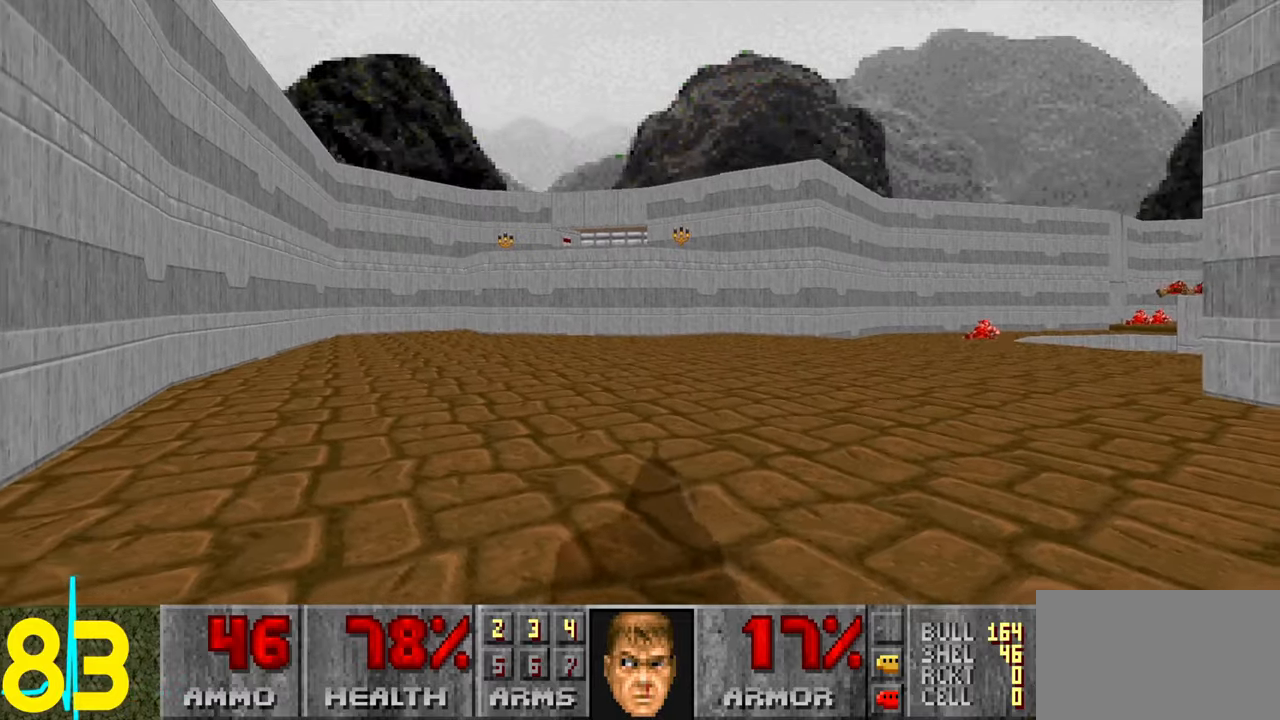
{"keys": ["a"], "mouse": [], "events": [[50, "w", "down"], [183, "w", "up"]]}
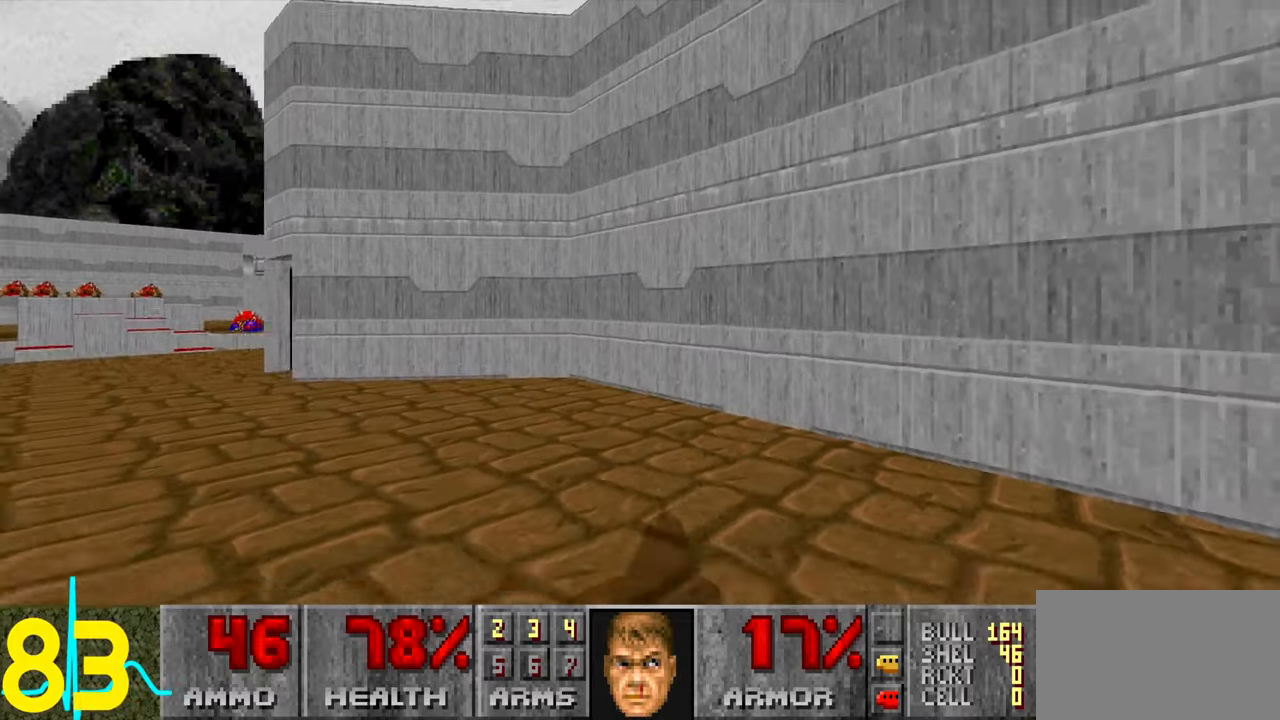
{"keys": ["a", "w"], "mouse": [], "events": [[33, "w", "down"]]}
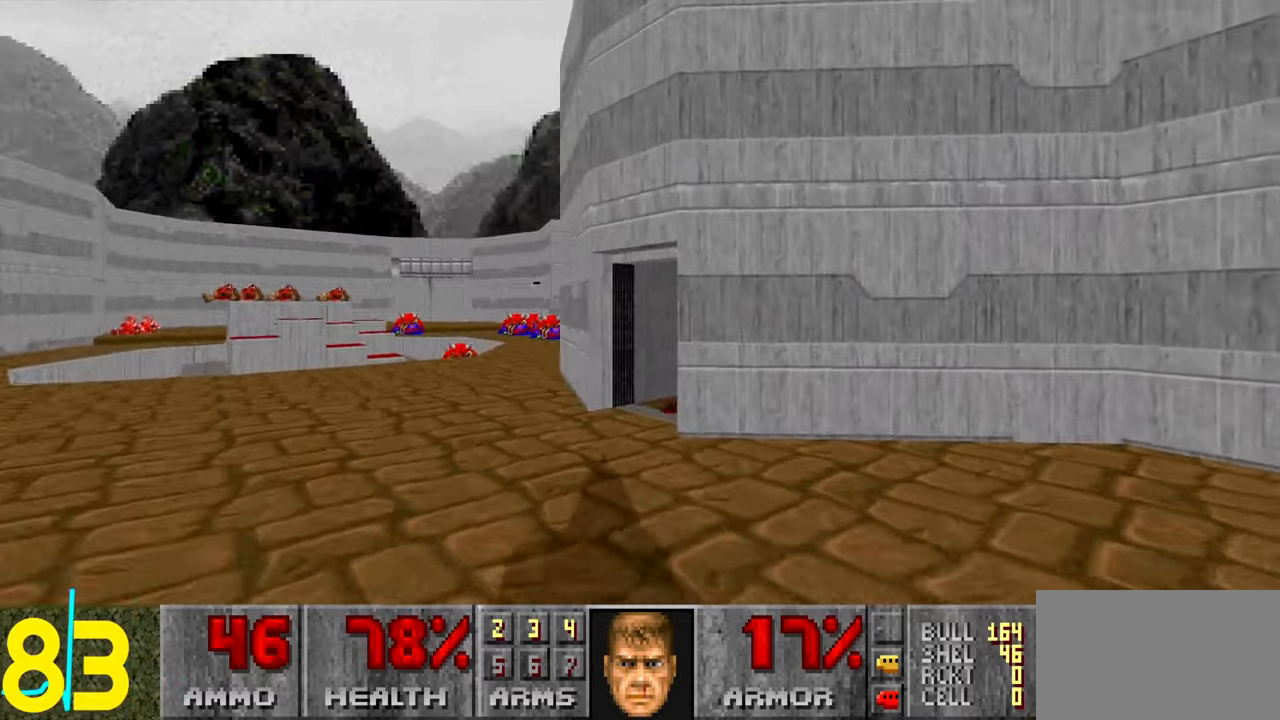
{"keys": [], "mouse": [], "events": [[133, "a", "up"], [133, "w", "up"], [183, "d", "down"], [317, "d", "up"]]}
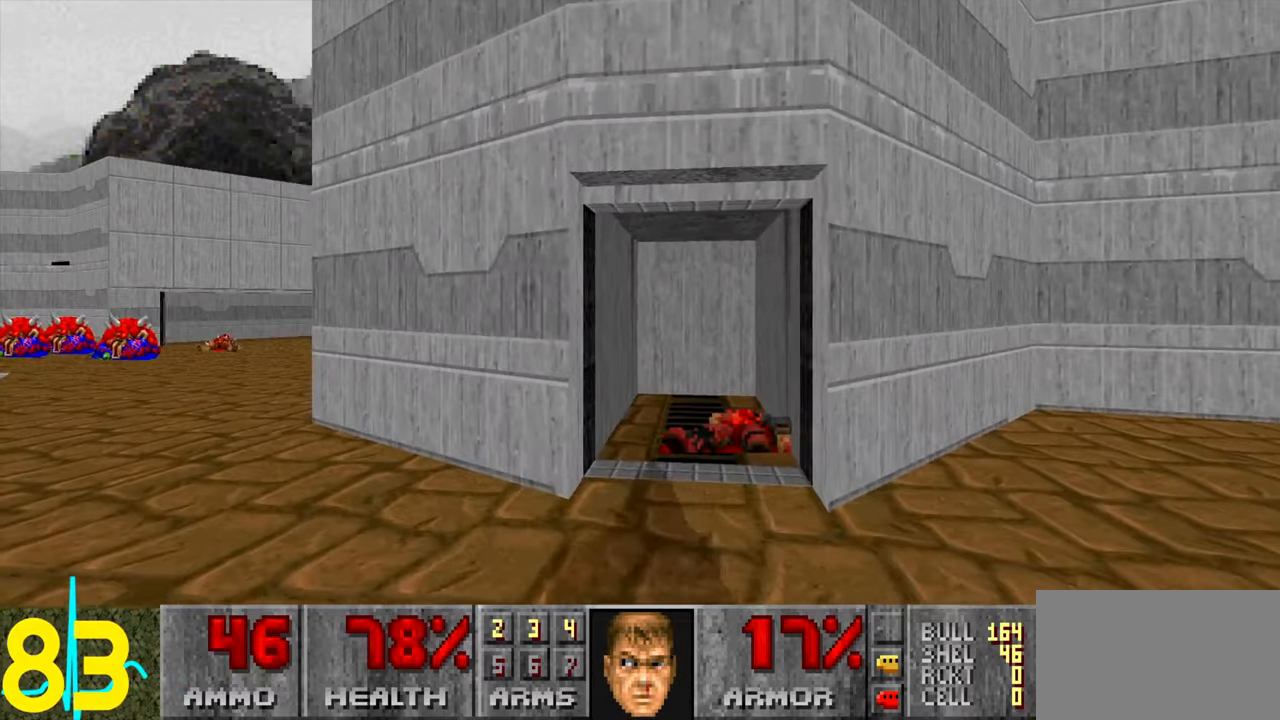
{"keys": ["d", "w"], "mouse": [], "events": [[100, "d", "down"], [100, "w", "down"]]}
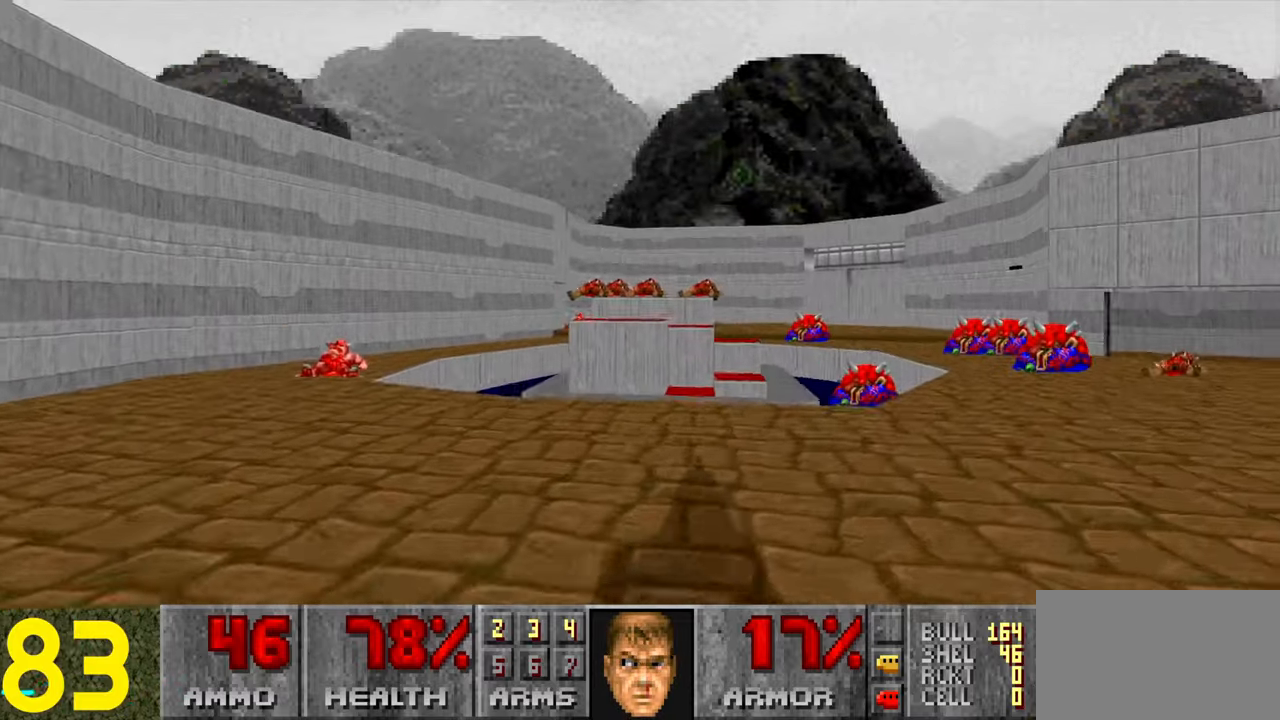
{"keys": ["w"], "mouse": [], "events": [[17, "d", "up"], [217, "d", "down"], [250, "d", "up"], [333, "a", "down"], [433, "a", "up"]]}
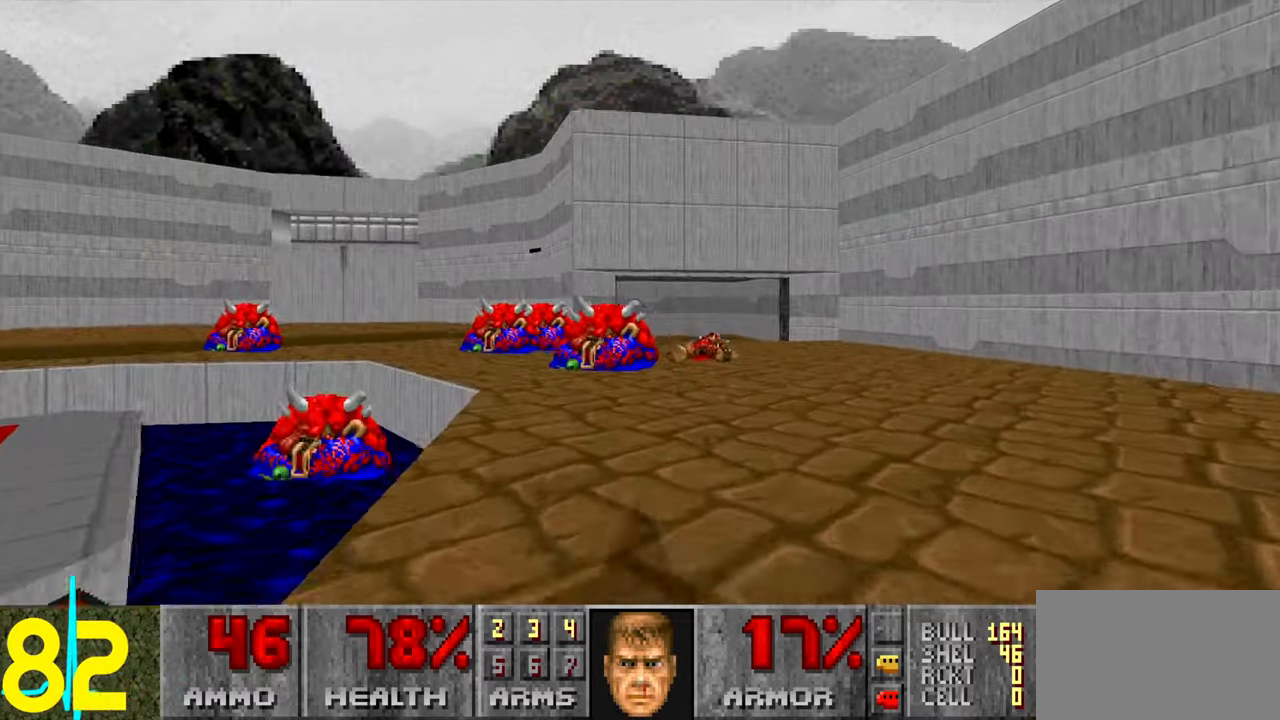
{"keys": ["d", "w"], "mouse": [], "events": [[183, "d", "down"]]}
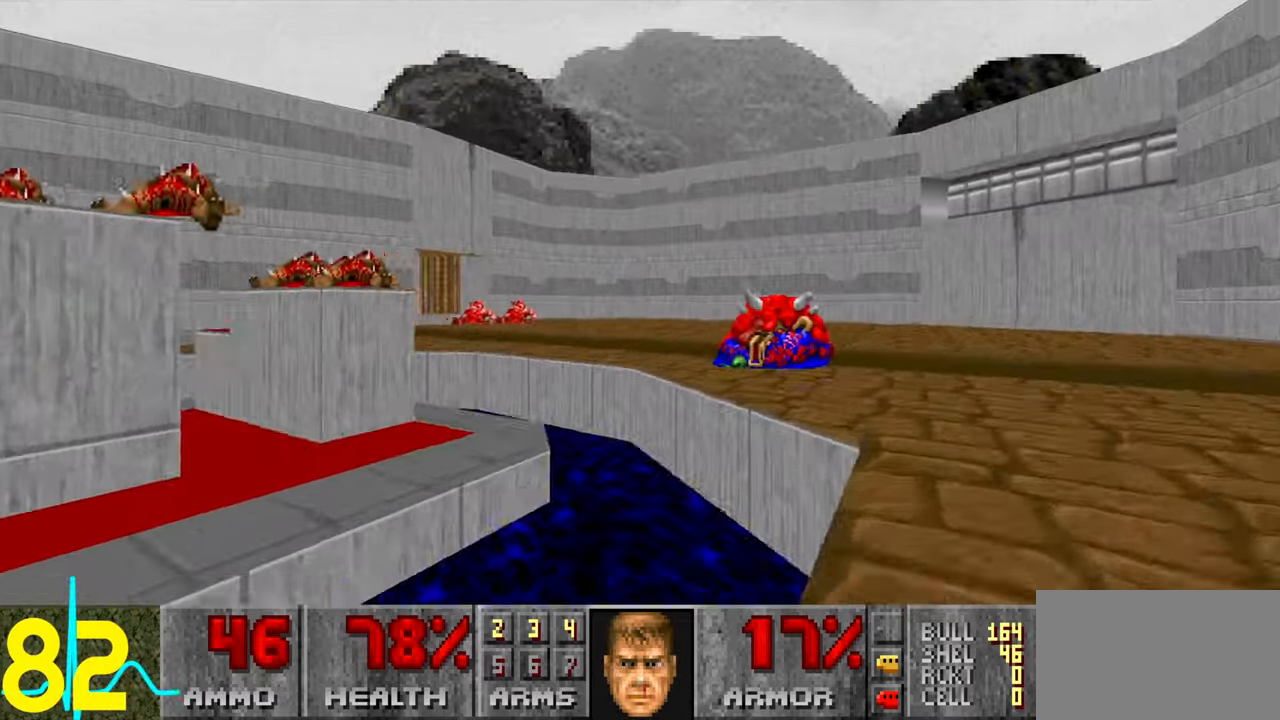
{"keys": ["a", "w"], "mouse": [], "events": [[183, "a", "down"], [183, "d", "up"]]}
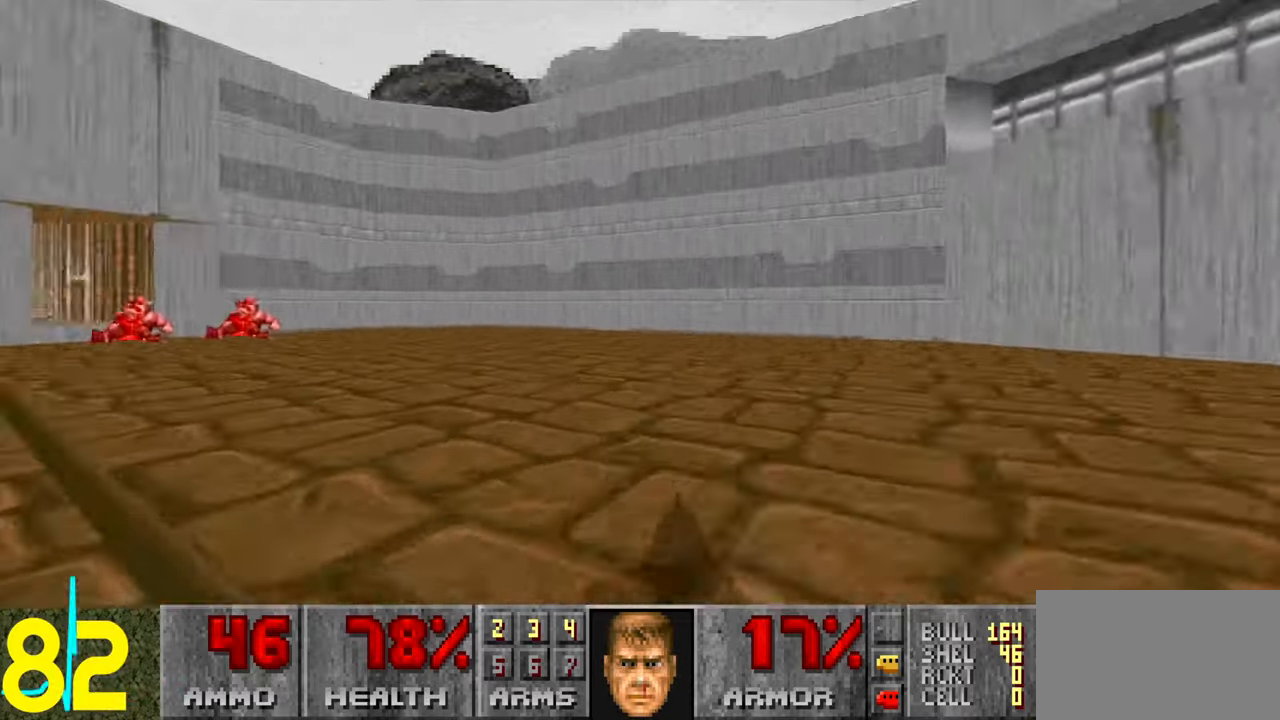
{"keys": ["d"], "mouse": [], "events": [[350, "a", "up"], [400, "d", "down"], [450, "w", "up"]]}
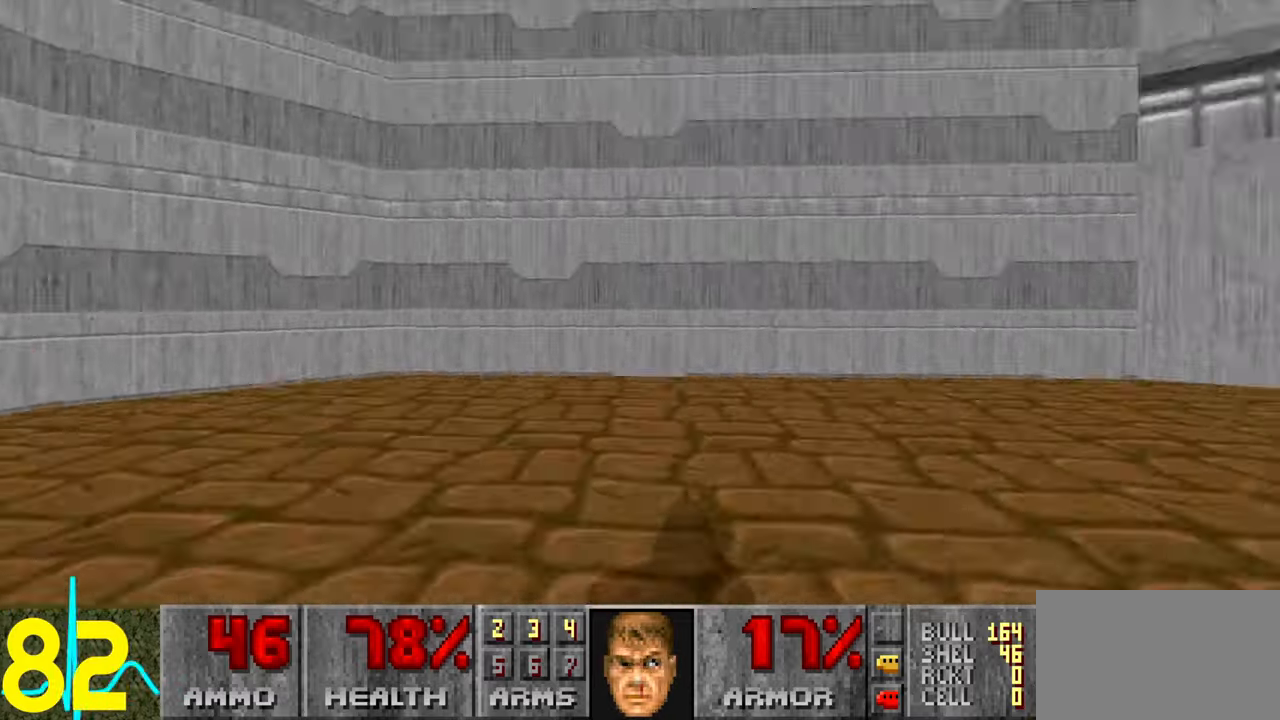
{"keys": ["d", "w"], "mouse": [], "events": [[50, "s", "down"], [134, "s", "up"], [234, "w", "down"]]}
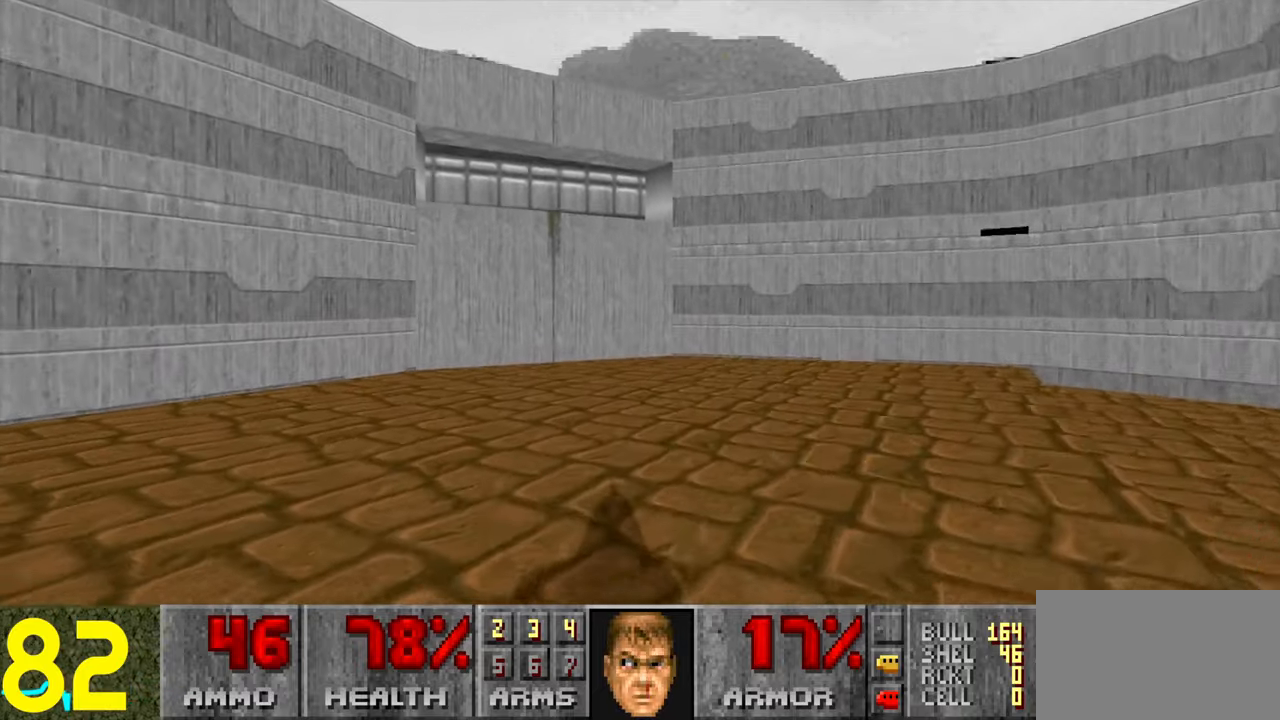
{"keys": ["d"], "mouse": [], "events": [[400, "w", "up"]]}
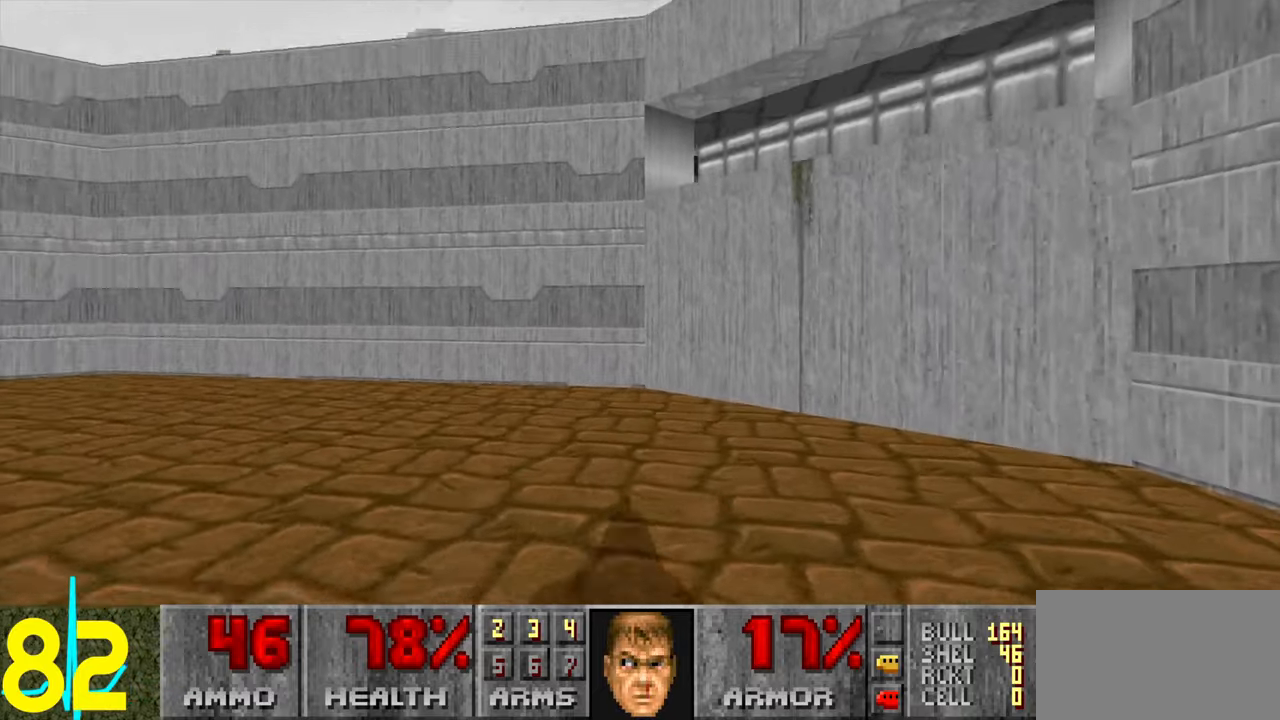
{"keys": [], "mouse": [], "events": [[50, "s", "down"], [134, "d", "up"], [334, "s", "up"]]}
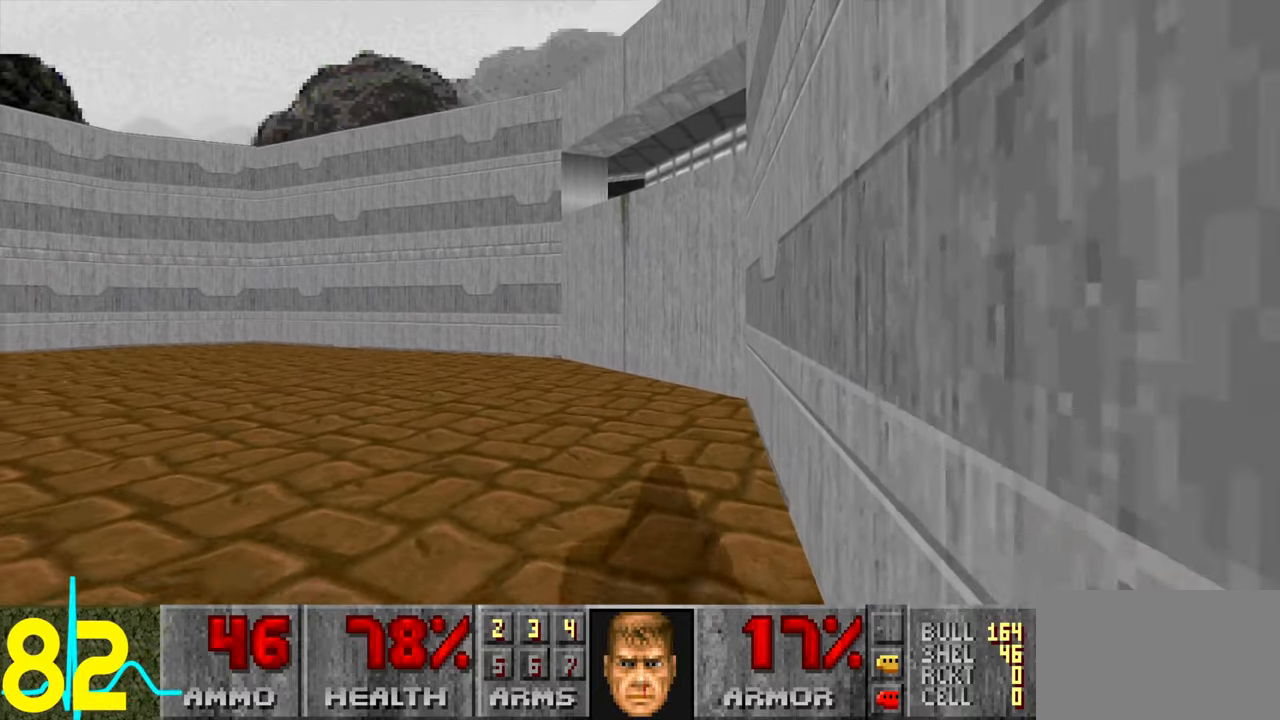
{"keys": [], "mouse": [], "events": [[117, "tab", "down"], [167, "tab", "up"]]}
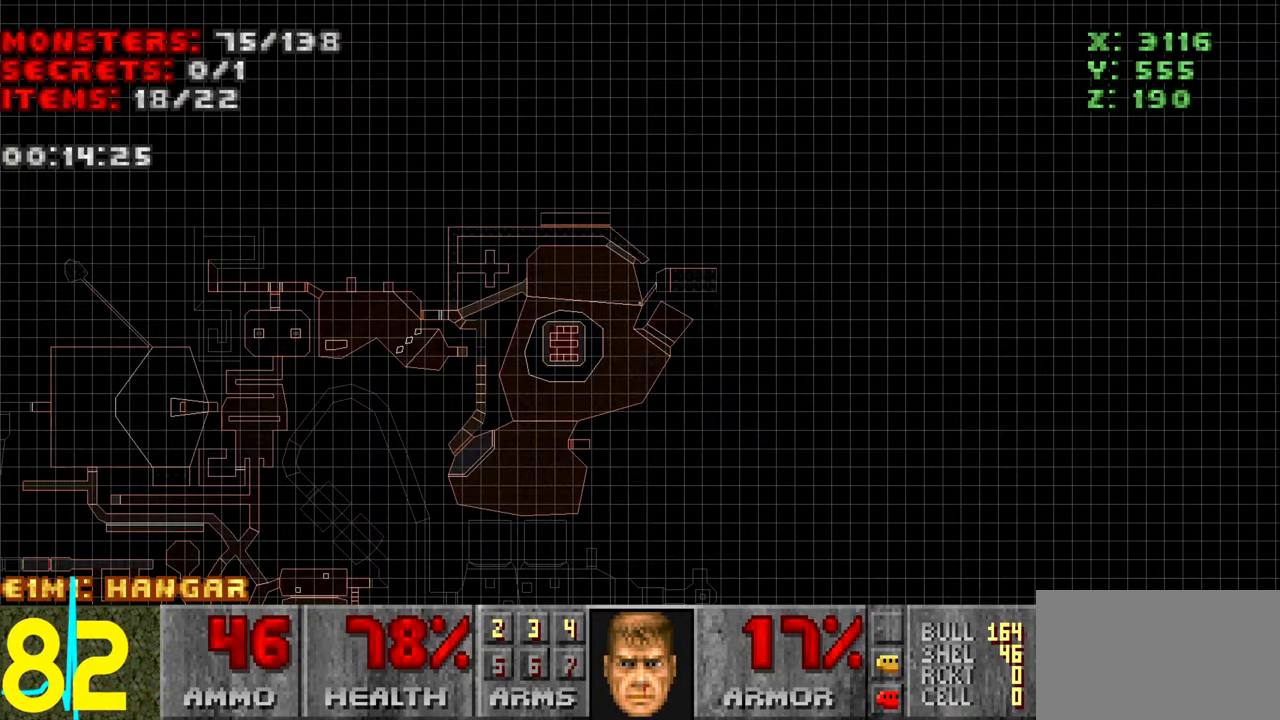
{"keys": ["d"], "mouse": [], "events": [[284, "tab", "down"], [384, "d", "down"], [384, "w", "down"], [434, "tab", "up"], [484, "w", "up"]]}
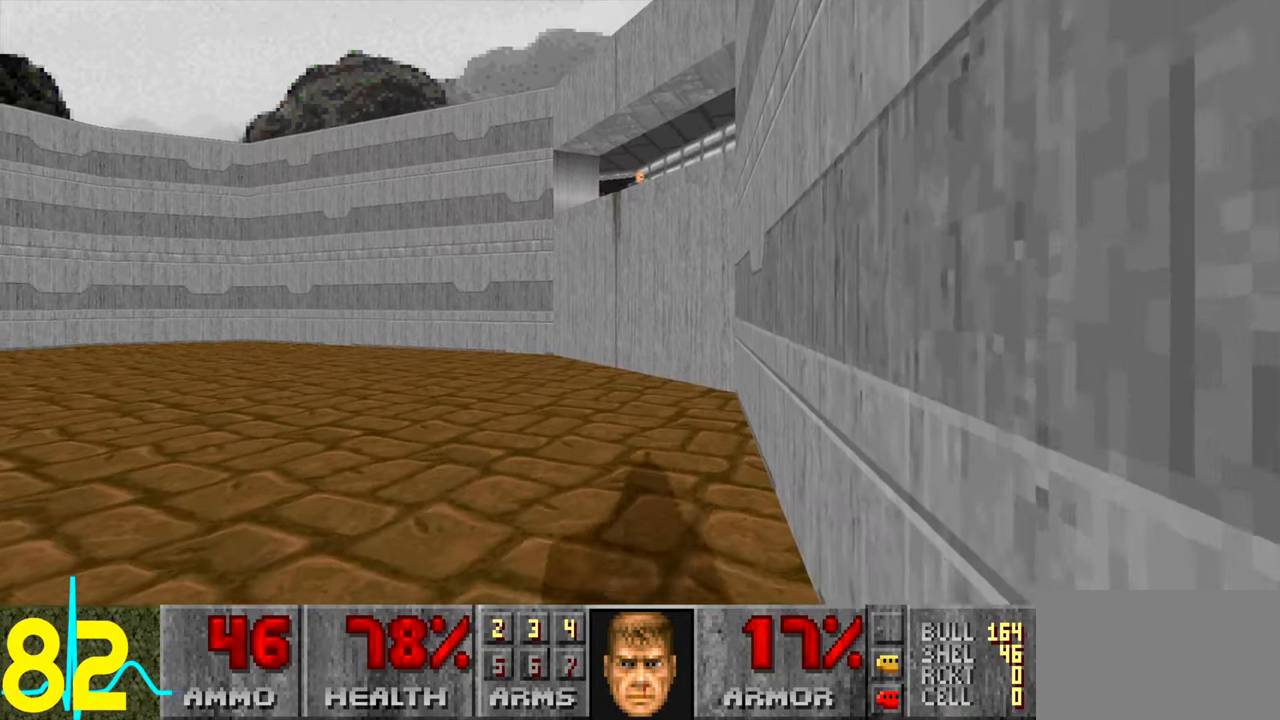
{"keys": ["a"], "mouse": [], "events": [[17, "d", "up"], [484, "a", "down"]]}
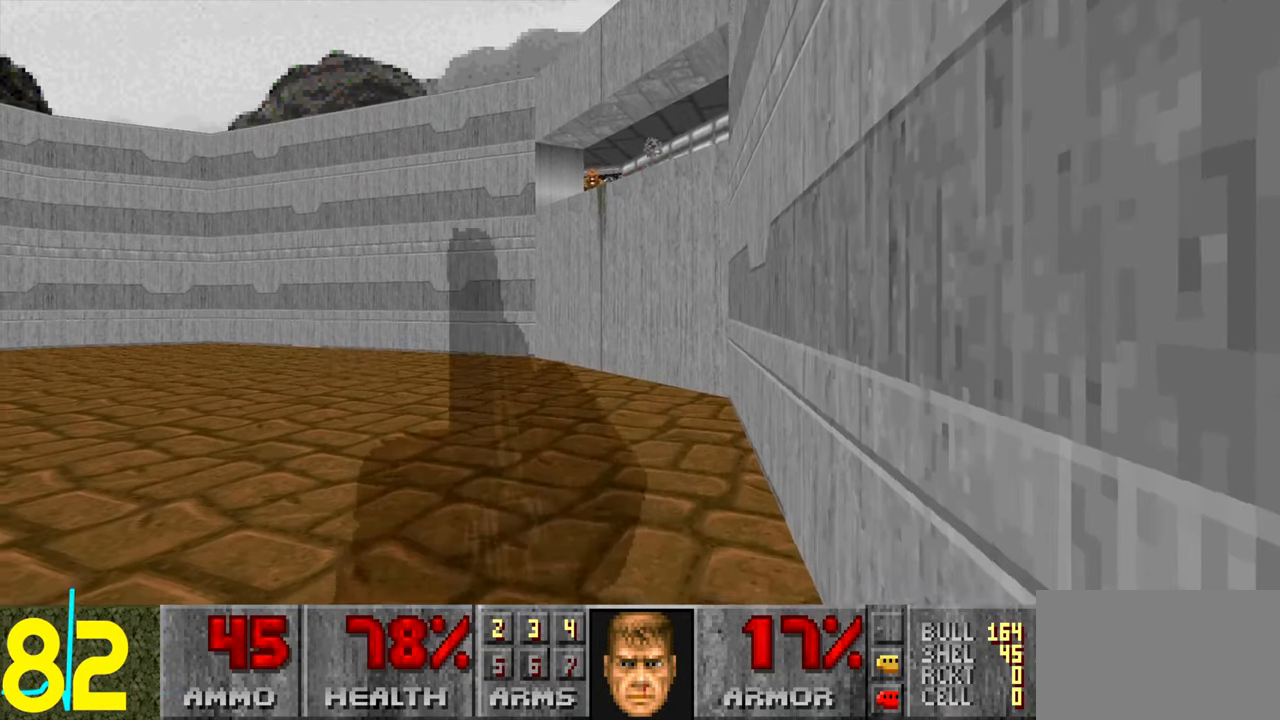
{"keys": [], "mouse": [], "events": [[84, "a", "up"], [317, "d", "down"], [317, "w", "down"], [367, "d", "up"], [400, "w", "up"]]}
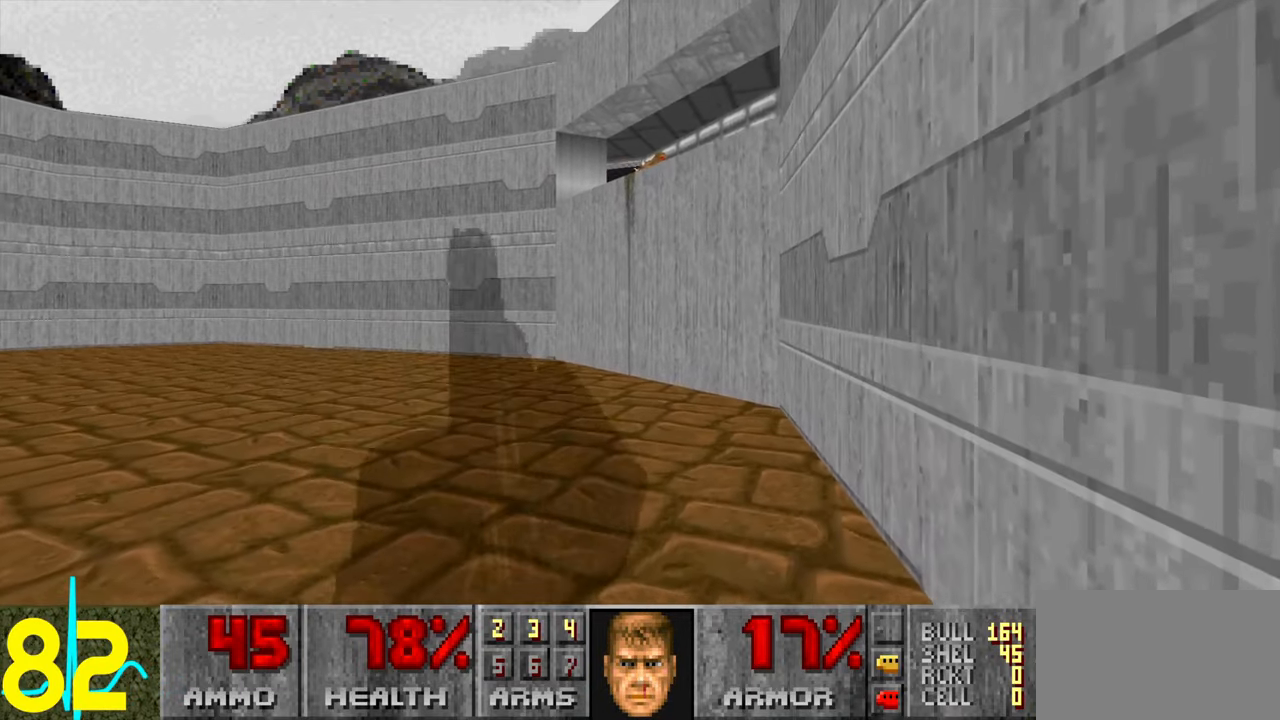
{"keys": [], "mouse": [], "events": [[184, "s", "down"], [284, "s", "up"]]}
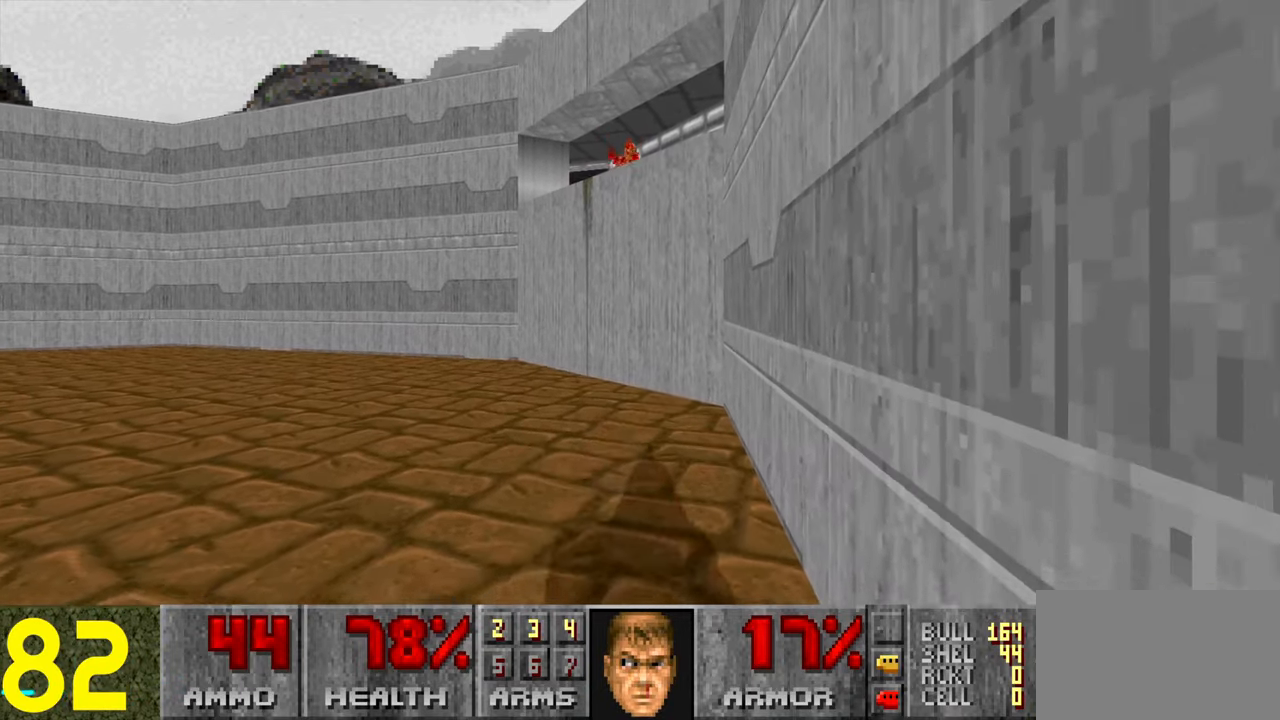
{"keys": [], "mouse": [], "events": [[167, "a", "down"], [250, "a", "up"], [384, "d", "down"], [484, "d", "up"]]}
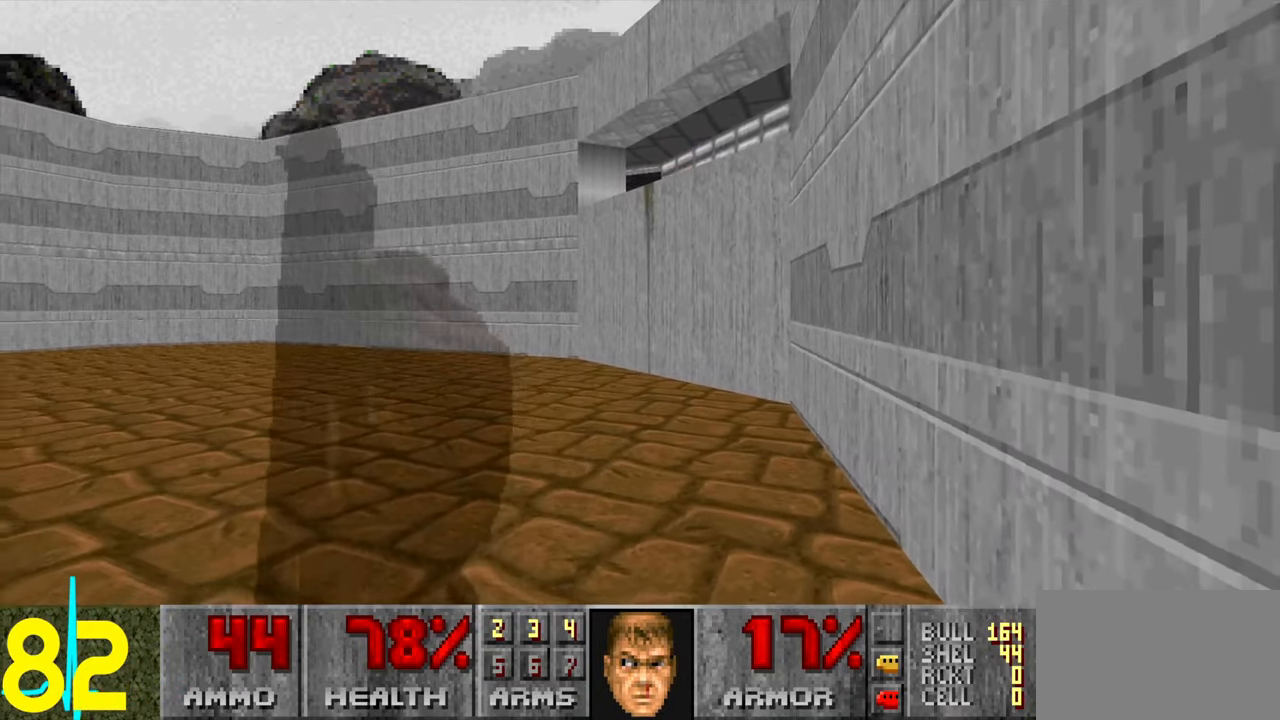
{"keys": [], "mouse": [], "events": []}
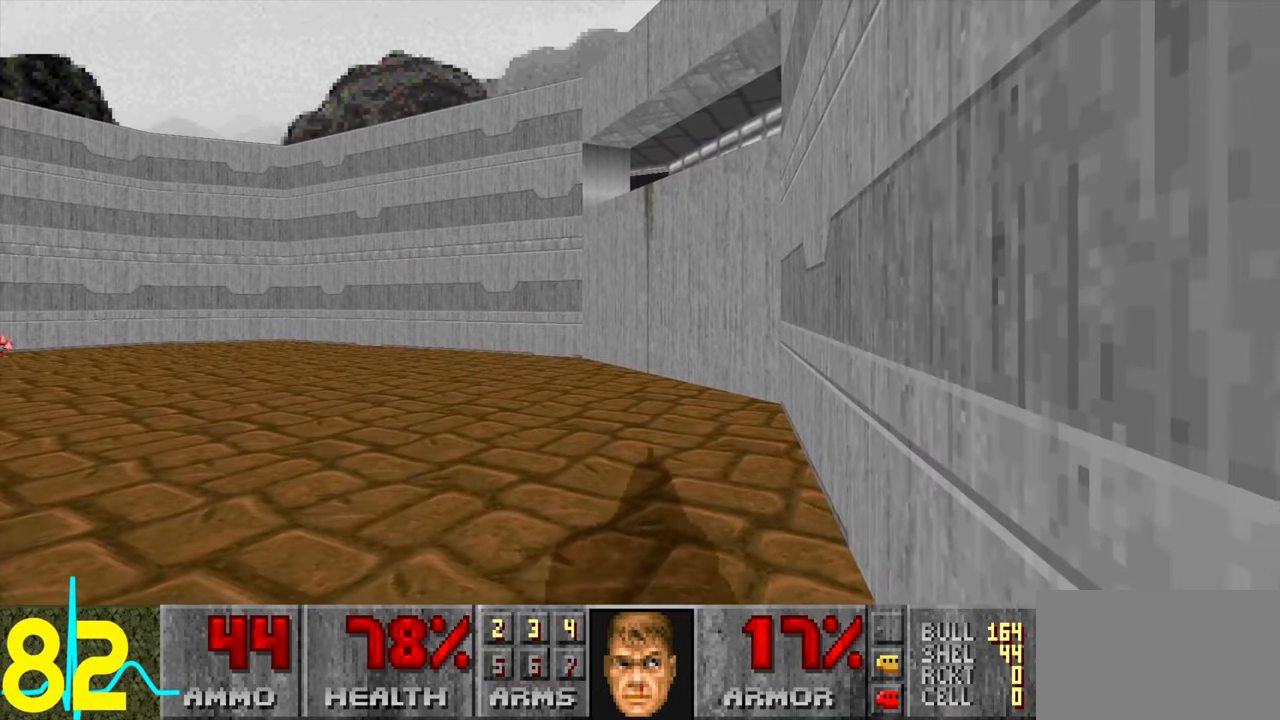
{"keys": [], "mouse": [], "events": []}
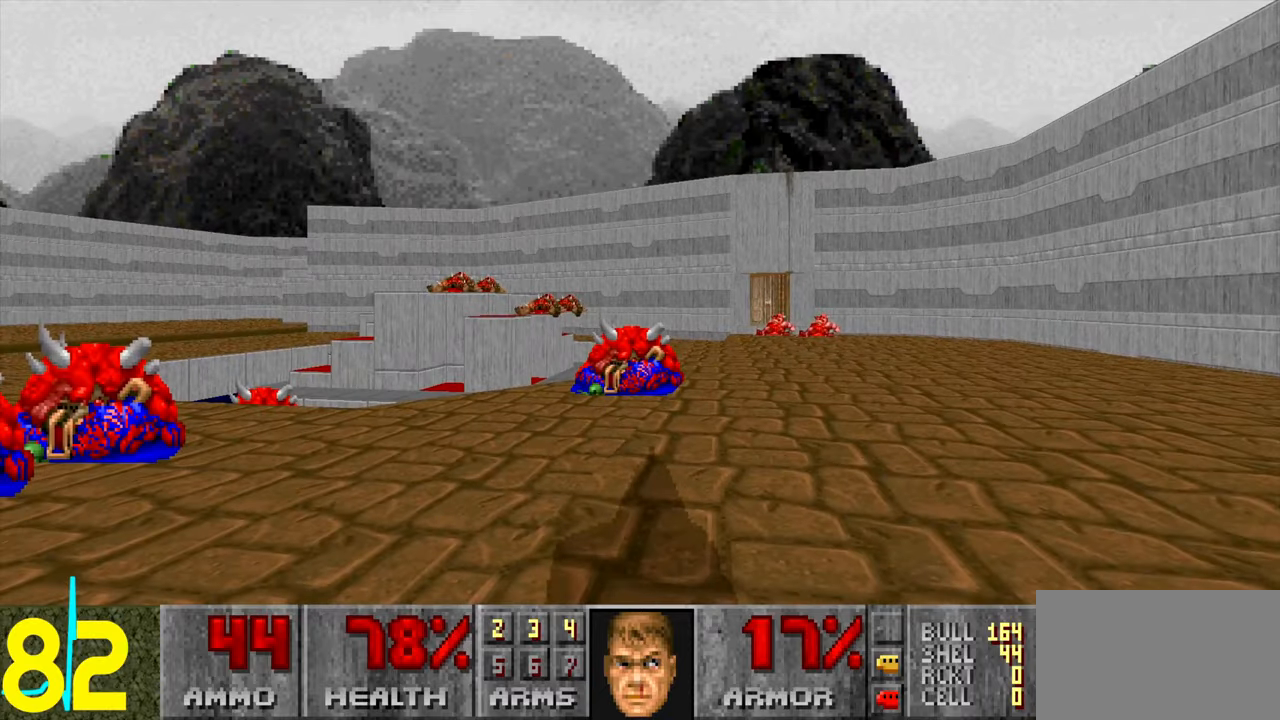
{"keys": ["a", "s"], "mouse": [], "events": [[483, "a", "down"], [483, "s", "down"]]}
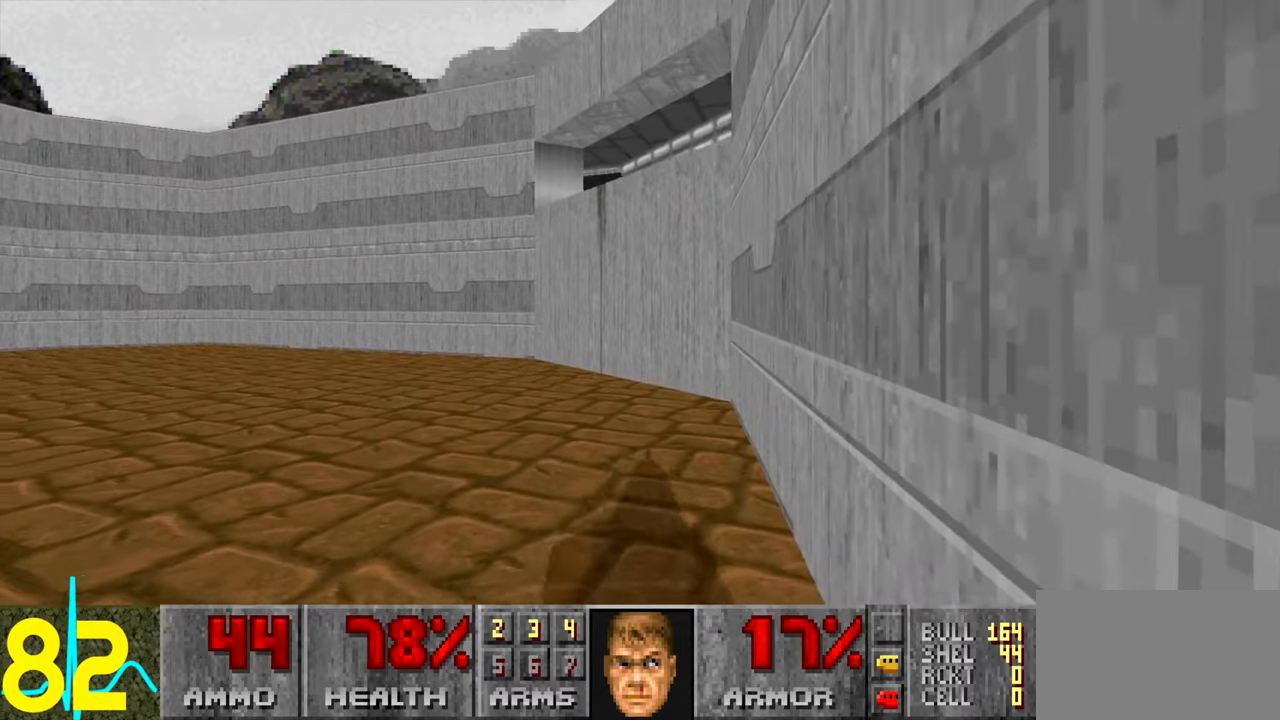
{"keys": ["d"], "mouse": [], "events": [[266, "a", "up"], [366, "s", "up"], [450, "d", "down"]]}
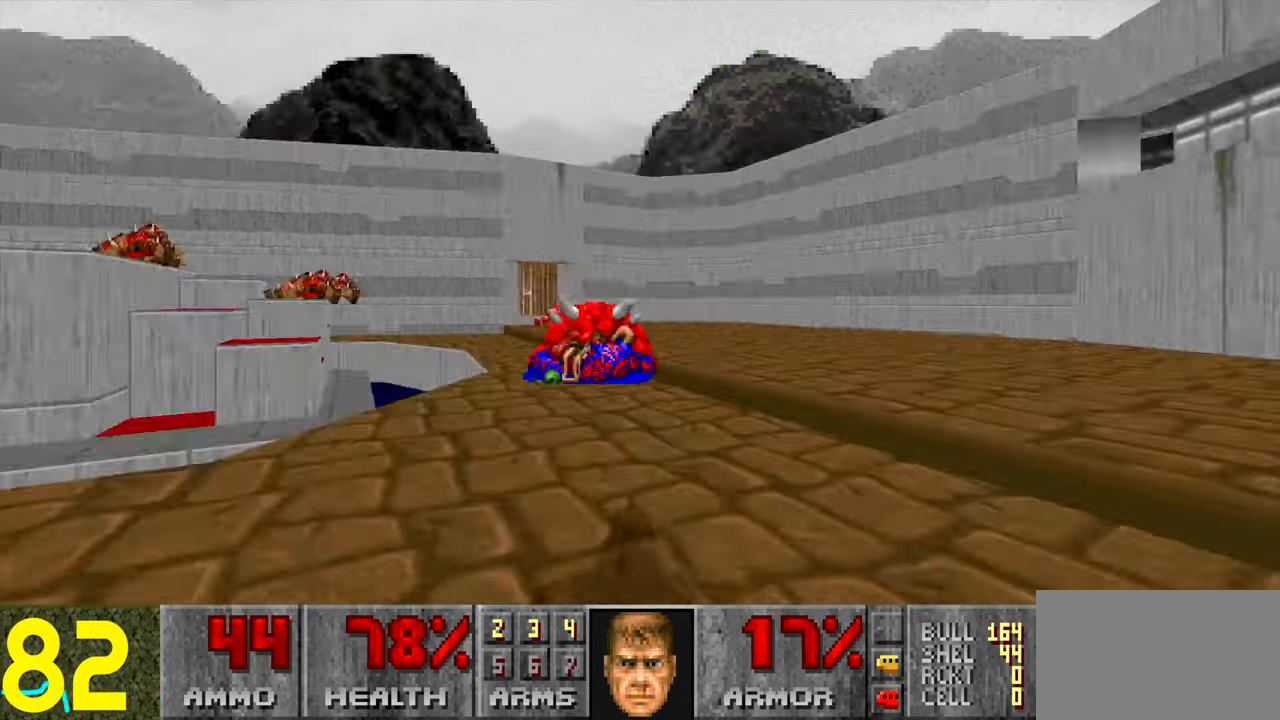
{"keys": ["d", "w"], "mouse": [], "events": [[150, "w", "down"]]}
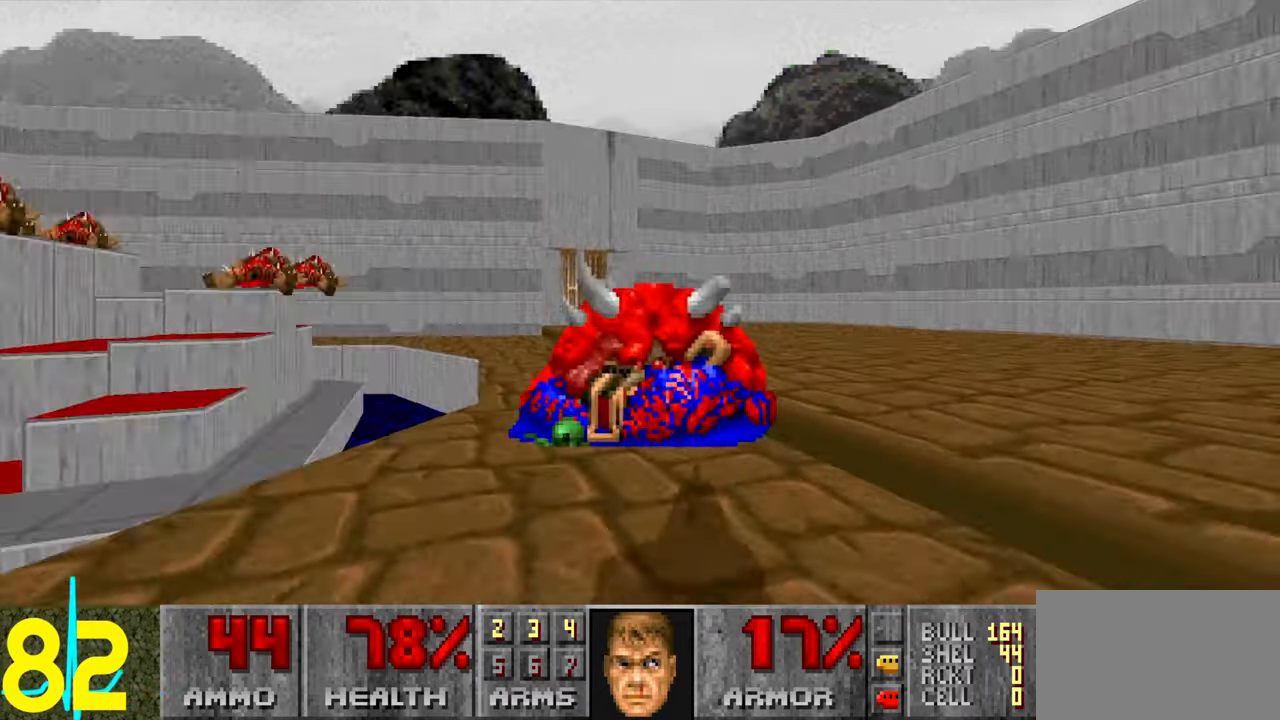
{"keys": ["a", "w"], "mouse": [], "events": [[66, "d", "up"], [116, "a", "down"], [250, "a", "up"], [300, "a", "down"]]}
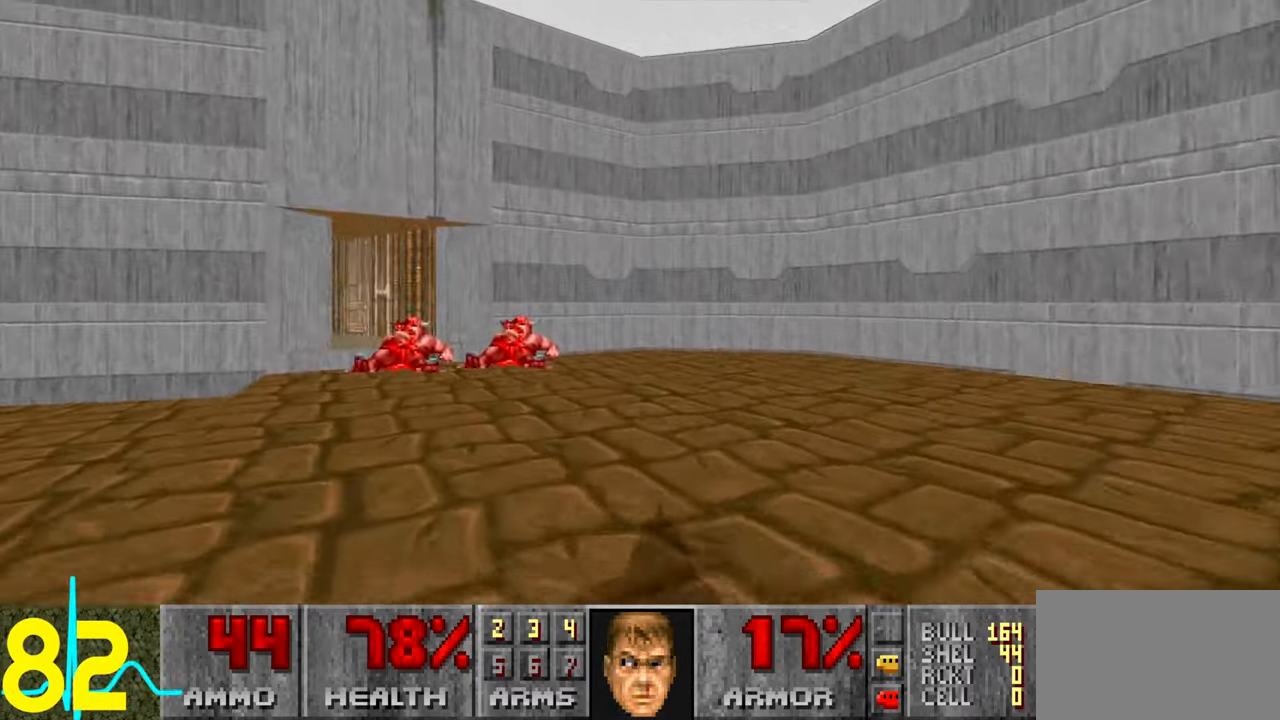
{"keys": ["w"], "mouse": [], "events": [[33, "a", "up"], [133, "a", "down"], [233, "a", "up"], [416, "a", "down"], [466, "a", "up"]]}
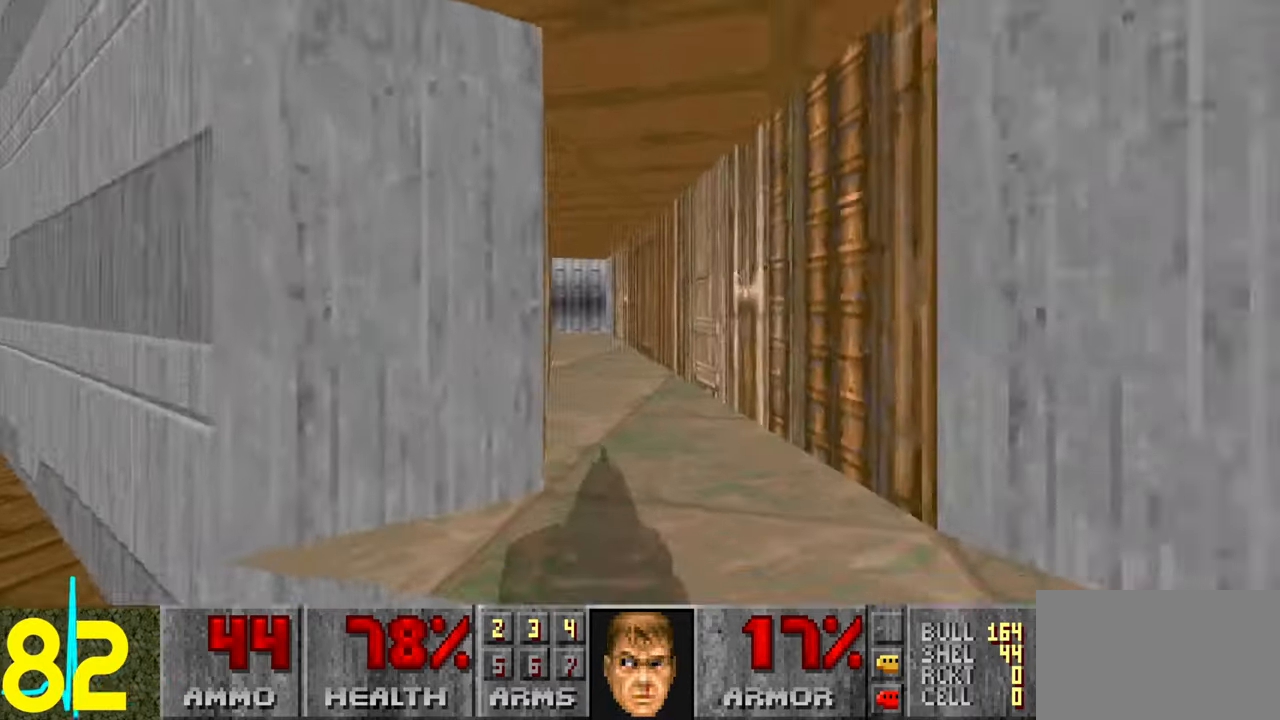
{"keys": ["w"], "mouse": [], "events": []}
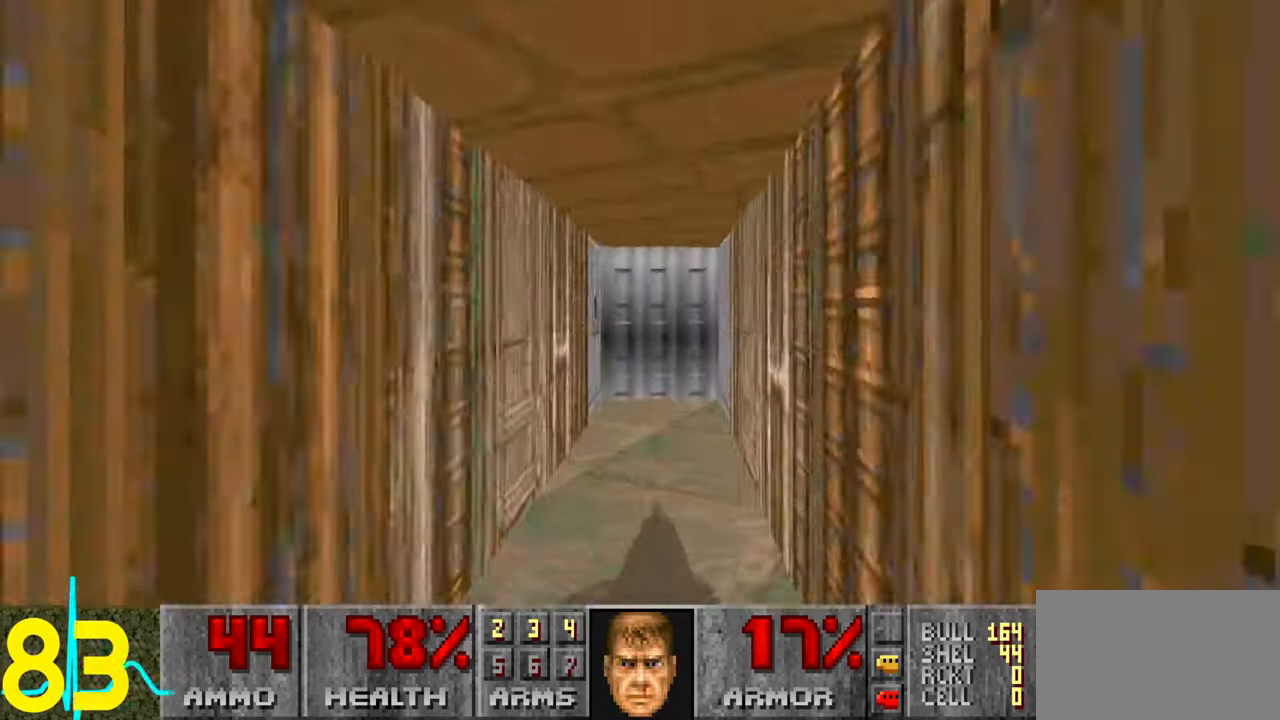
{"keys": [], "mouse": [], "events": [[383, "w", "up"]]}
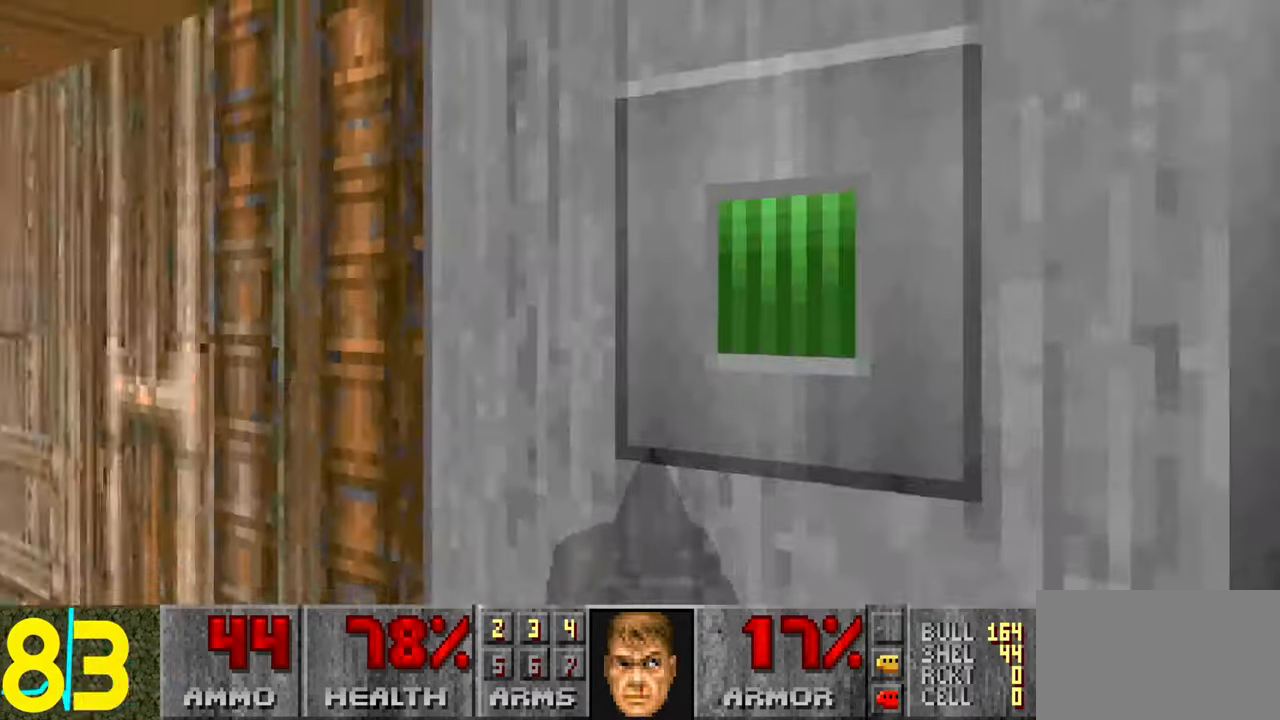
{"keys": [], "mouse": [], "events": []}
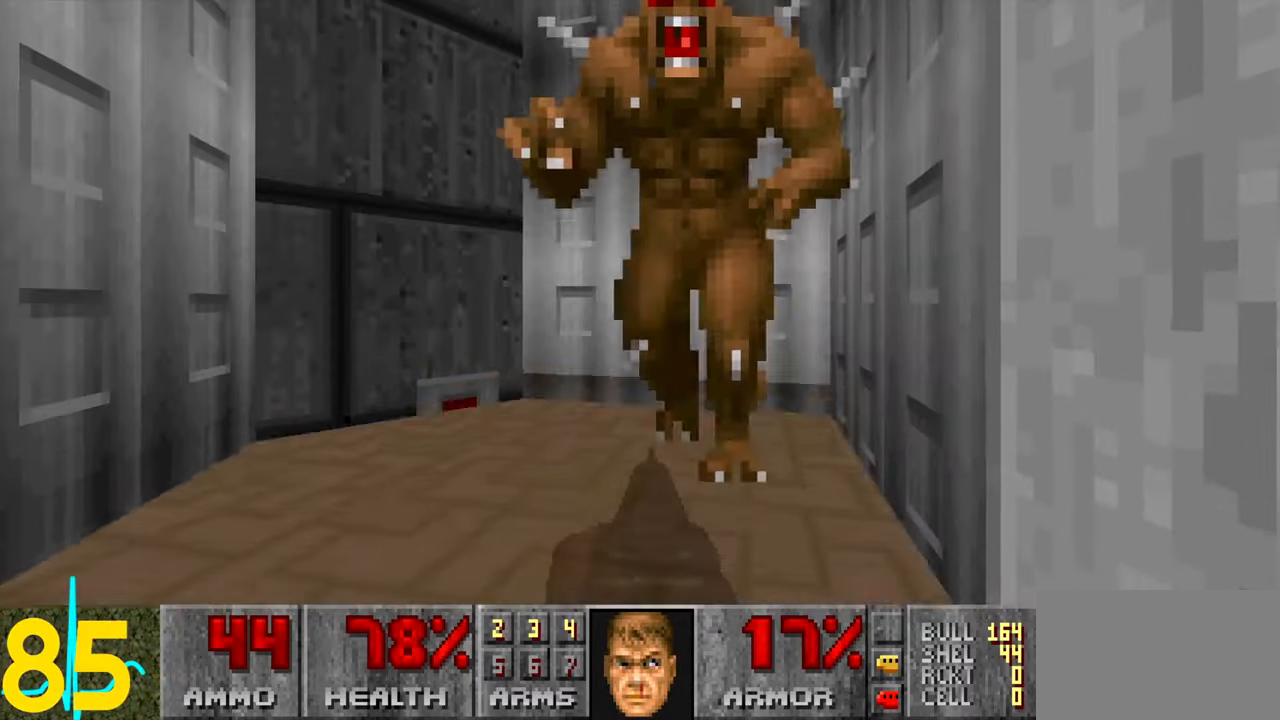
{"keys": [], "mouse": [], "events": [[333, "a", "down"], [333, "s", "down"], [383, "a", "up"], [483, "s", "up"]]}